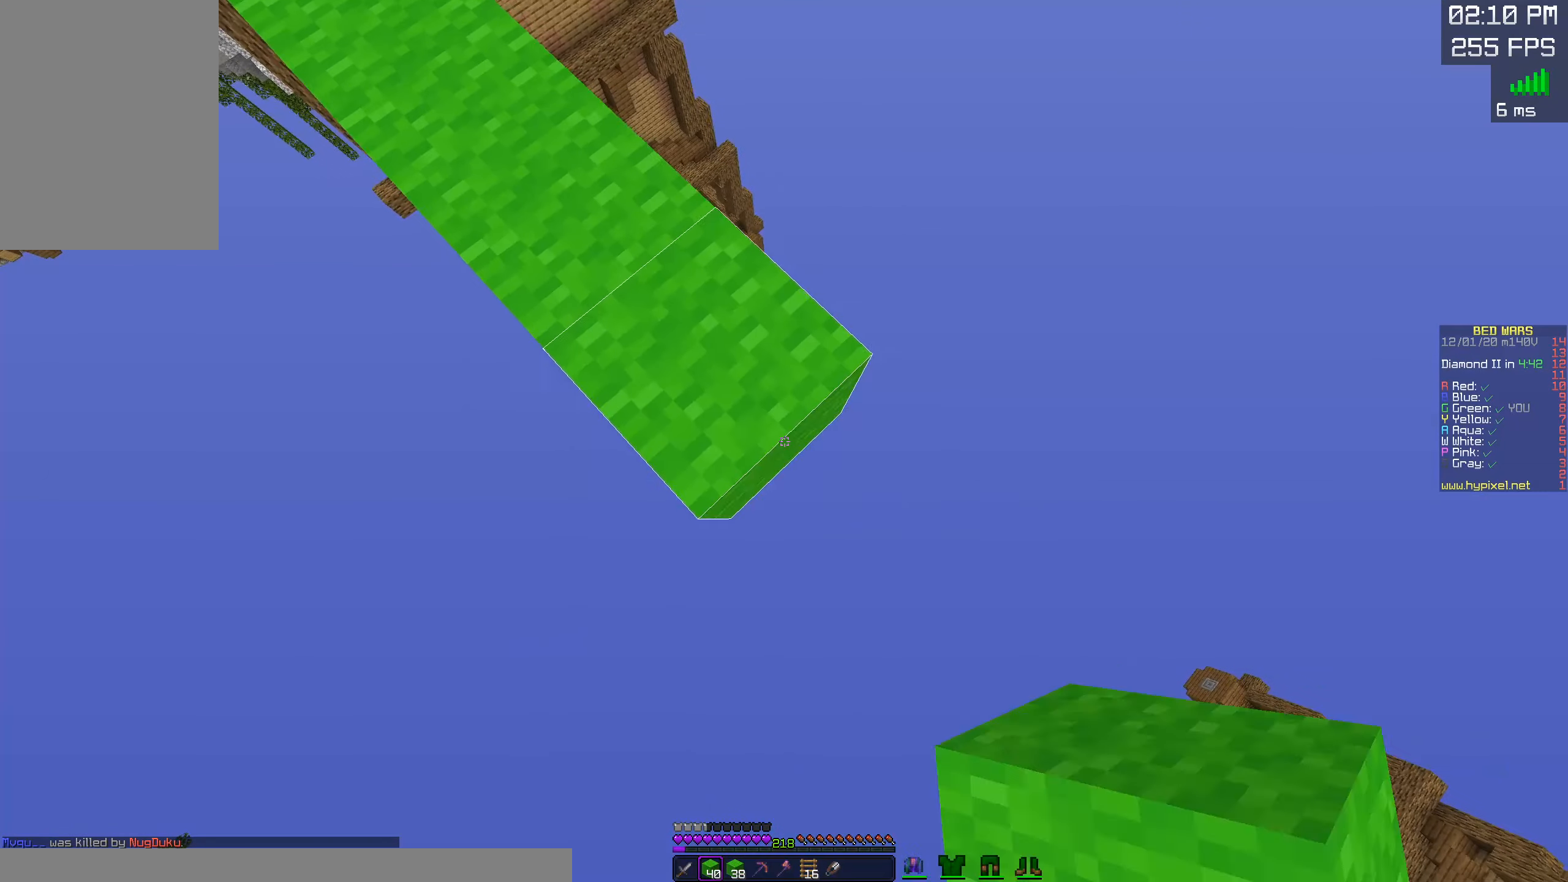
Gameplay with keyboard and mouse; each line is a JSON object with the keys and mouse buttons held at the frame after it. "events" lists presses ("down") and releases ("up") of "a", "d", "s", "space", "w", "mouse_left" and "mouse_right" between this image and that frame as [ms after this image, input, new state], when the widget could be followed in between. "mouse_left", "mouse_right" = the "left", "right" buttons of the "mouse" list. No other keys are recorded. Fast repeated clicks can show as one long hold. Mouse movement is not recorded.
{"keys": ["d", "s"], "mouse": ["right"], "events": [[117, "mouse_right", "down"], [300, "mouse_right", "up"], [484, "mouse_right", "down"]]}
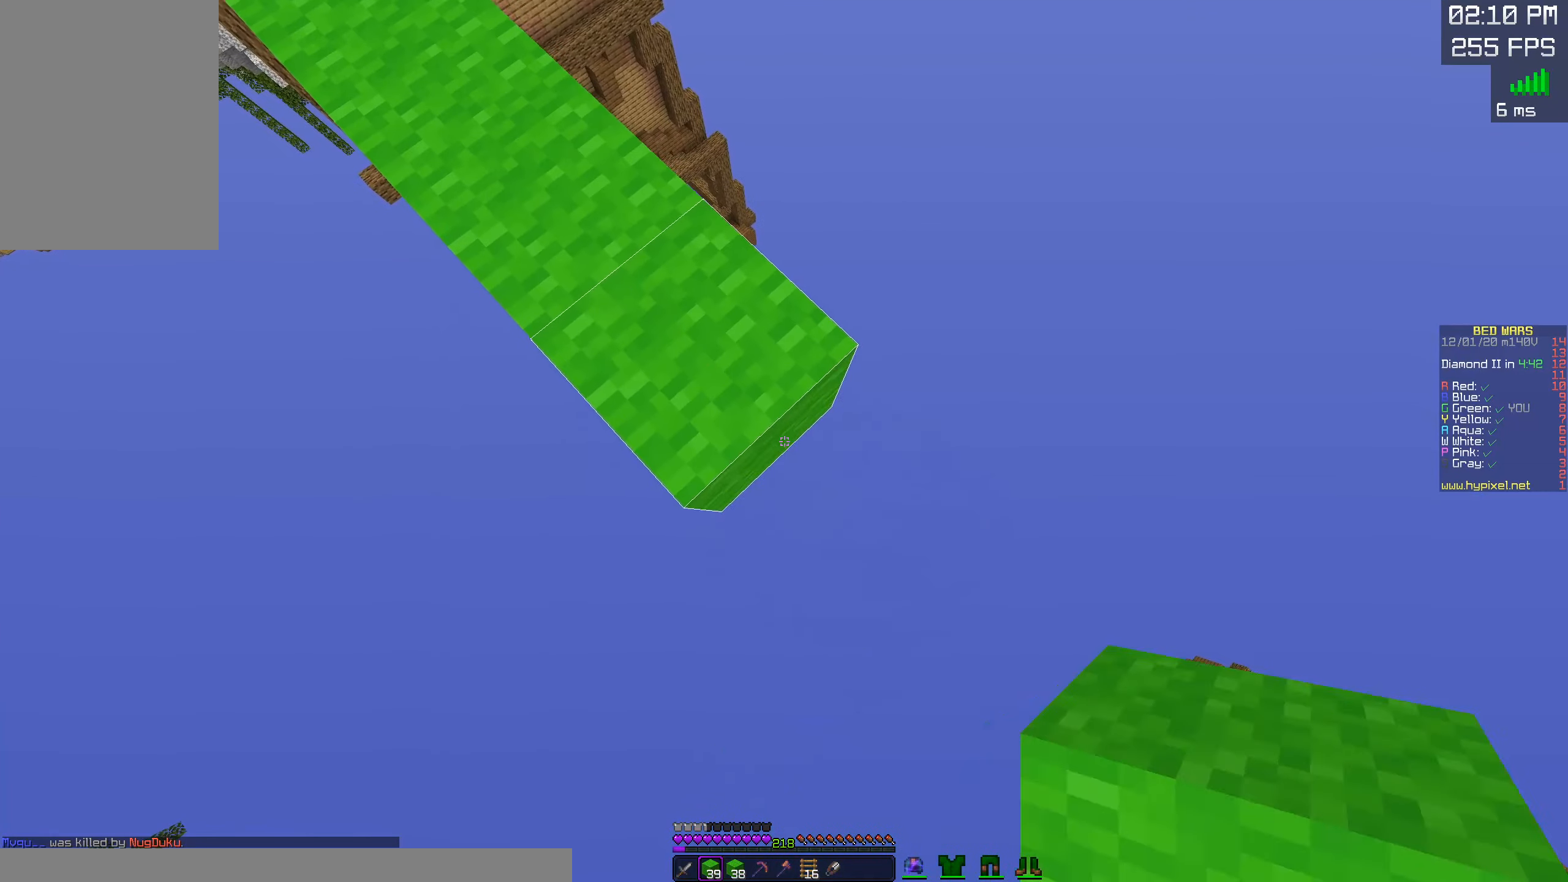
{"keys": ["d", "s", "space"], "mouse": ["right"], "events": [[167, "mouse_right", "up"], [367, "space", "down"], [384, "mouse_right", "down"]]}
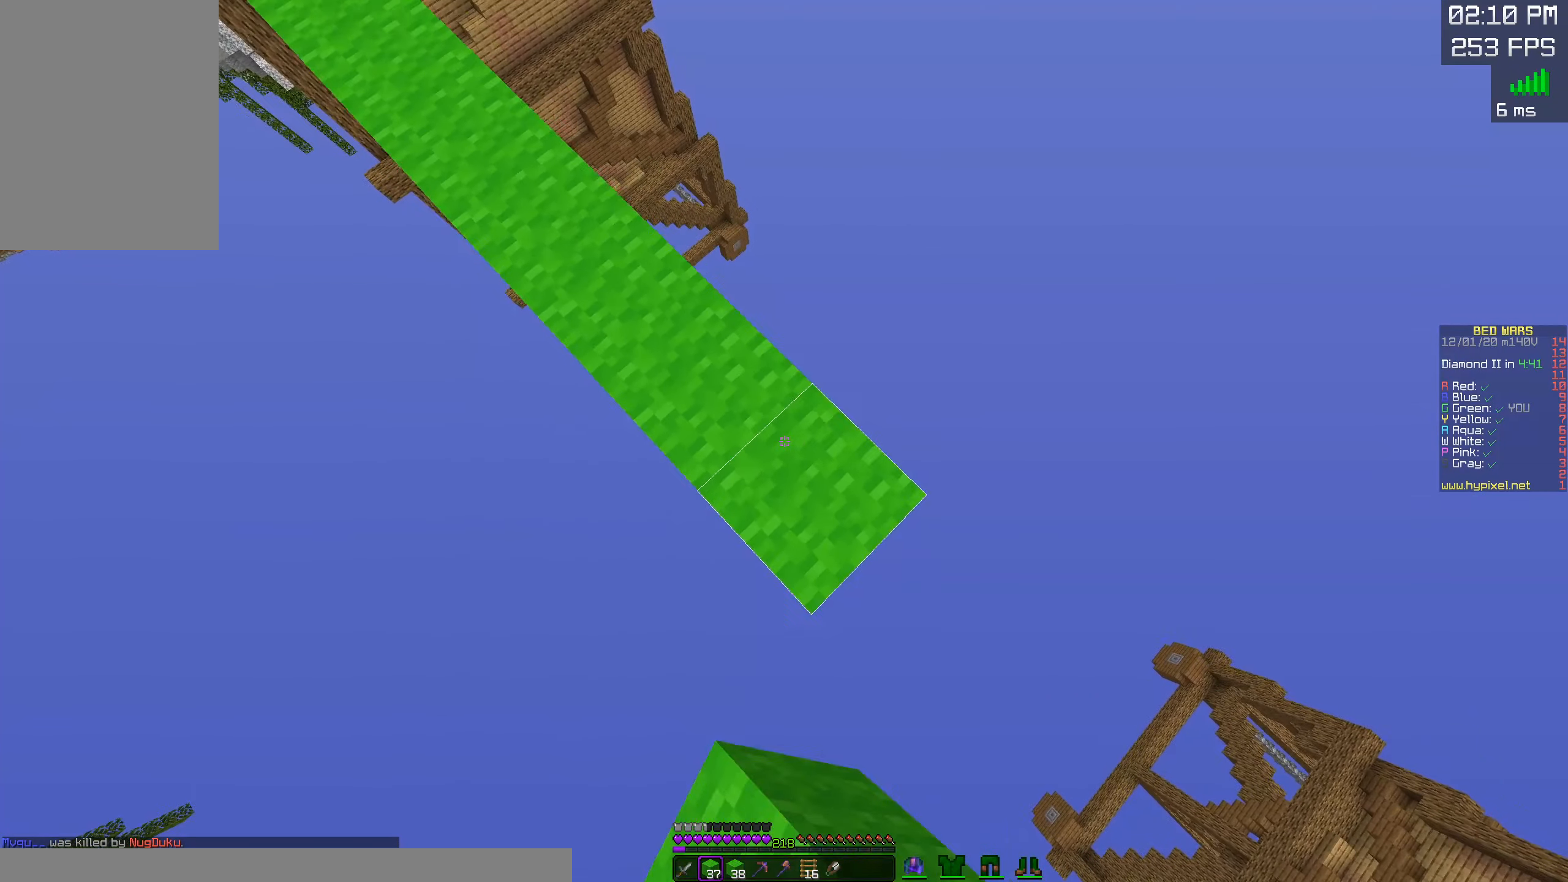
{"keys": ["d", "s"], "mouse": ["right"], "events": [[84, "space", "up"], [300, "mouse_right", "up"], [434, "mouse_right", "down"]]}
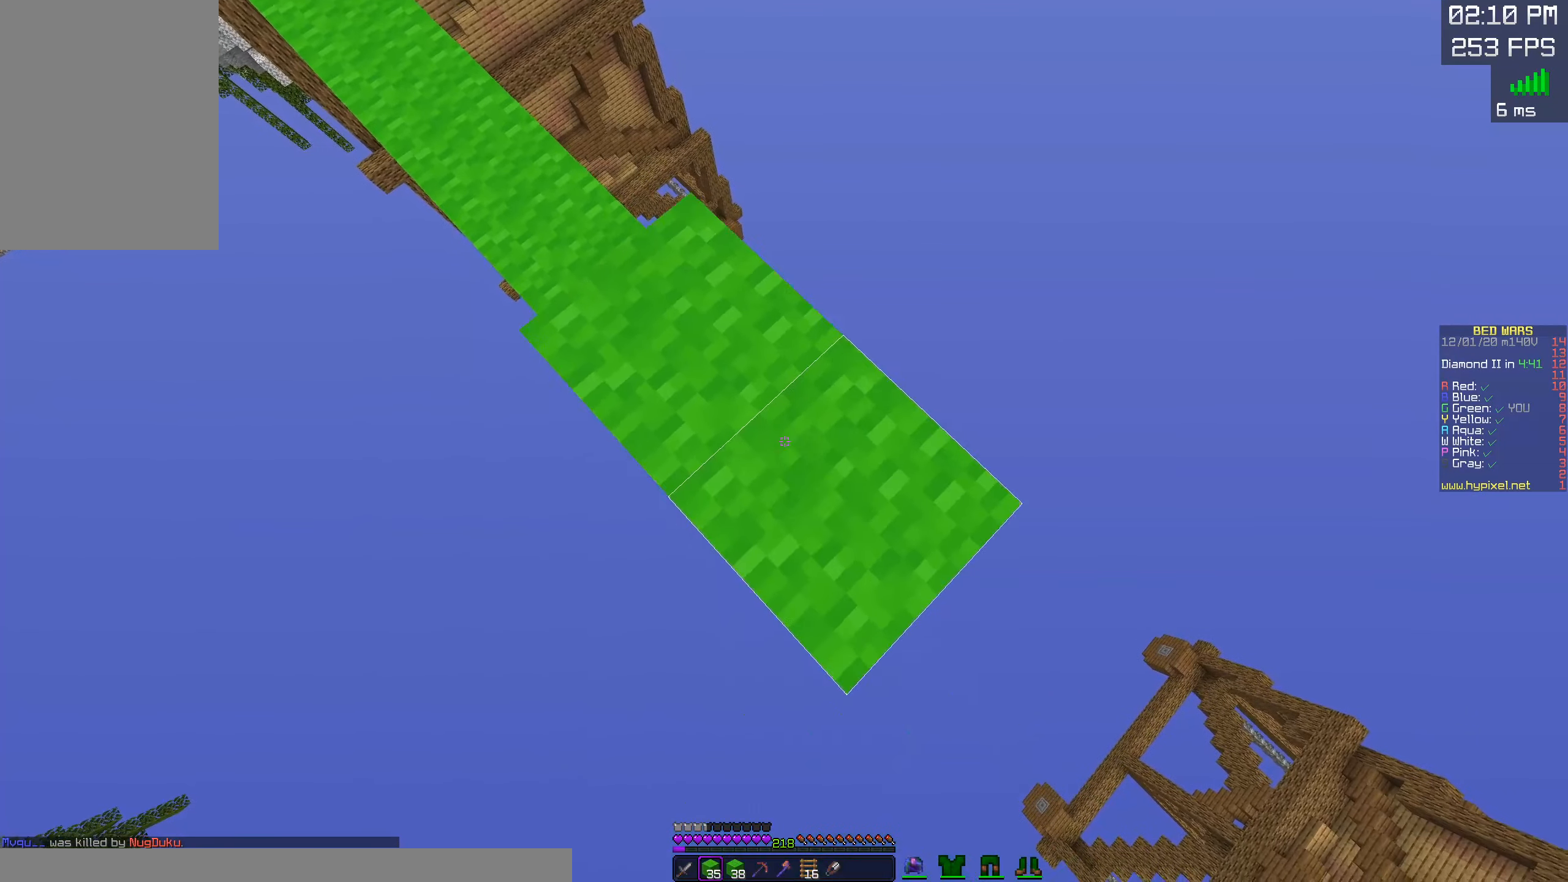
{"keys": ["d", "s"], "mouse": ["right"], "events": [[100, "mouse_right", "up"], [334, "mouse_right", "down"]]}
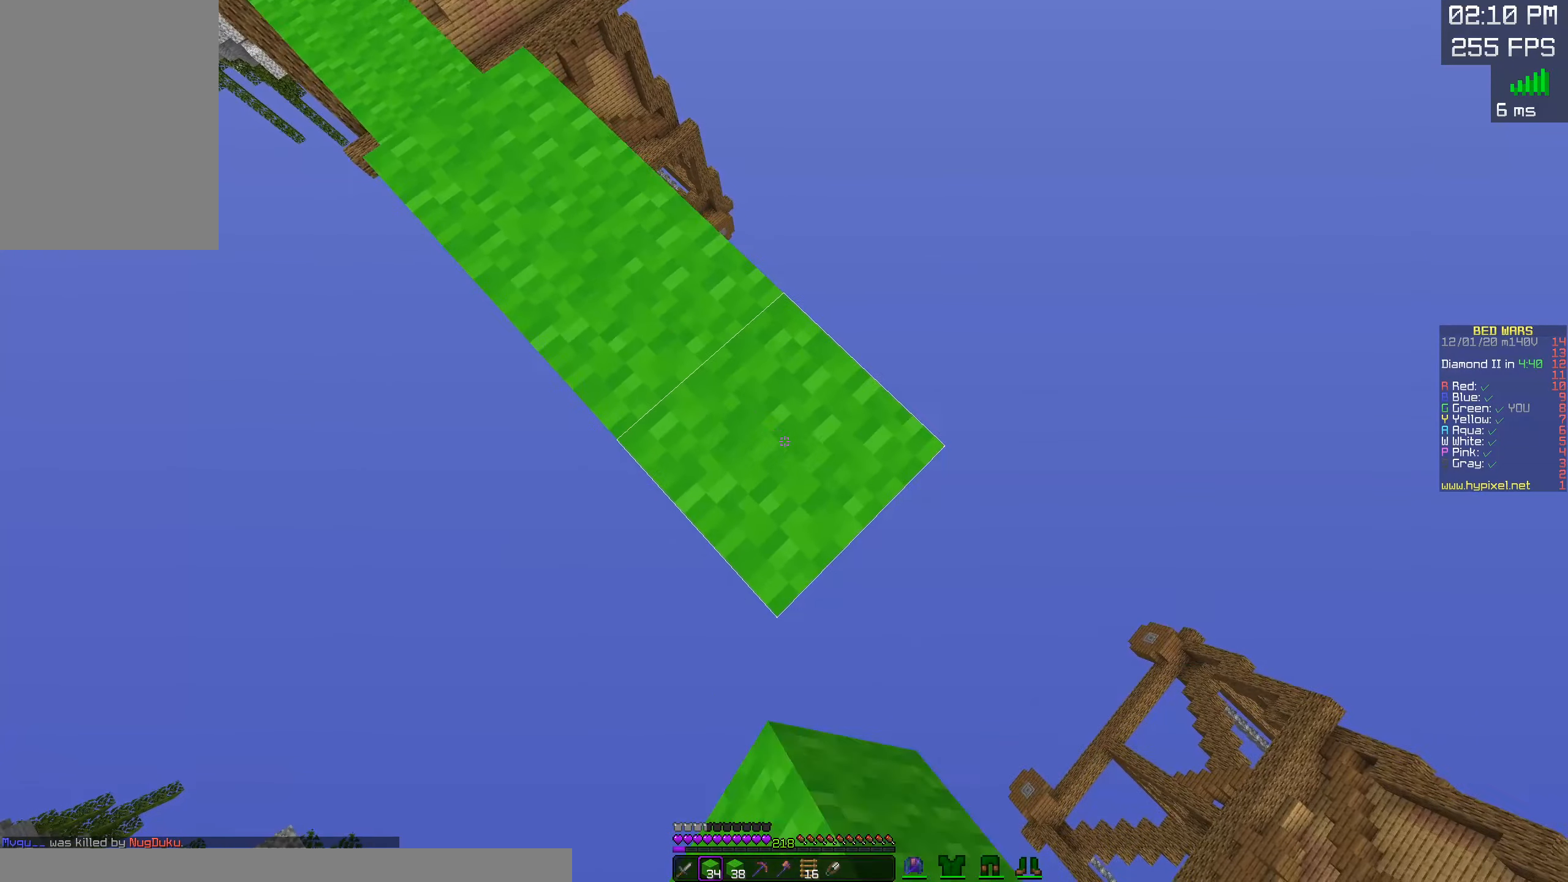
{"keys": ["d", "s"], "mouse": [], "events": [[50, "mouse_right", "up"], [217, "mouse_right", "down"], [367, "mouse_right", "up"]]}
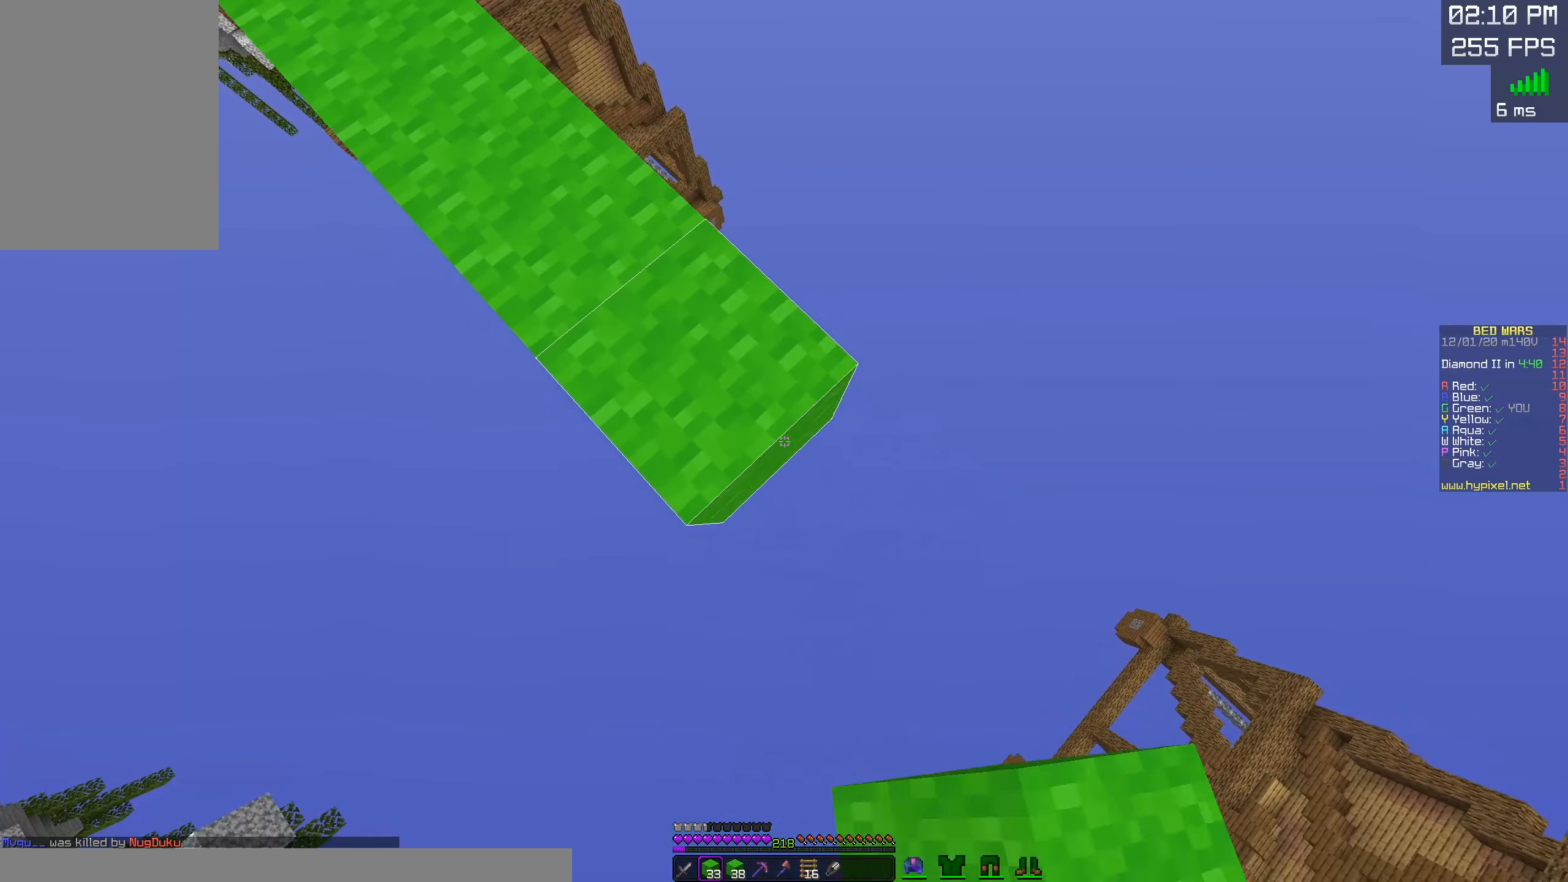
{"keys": ["d", "s"], "mouse": [], "events": [[100, "mouse_right", "down"], [250, "mouse_right", "up"]]}
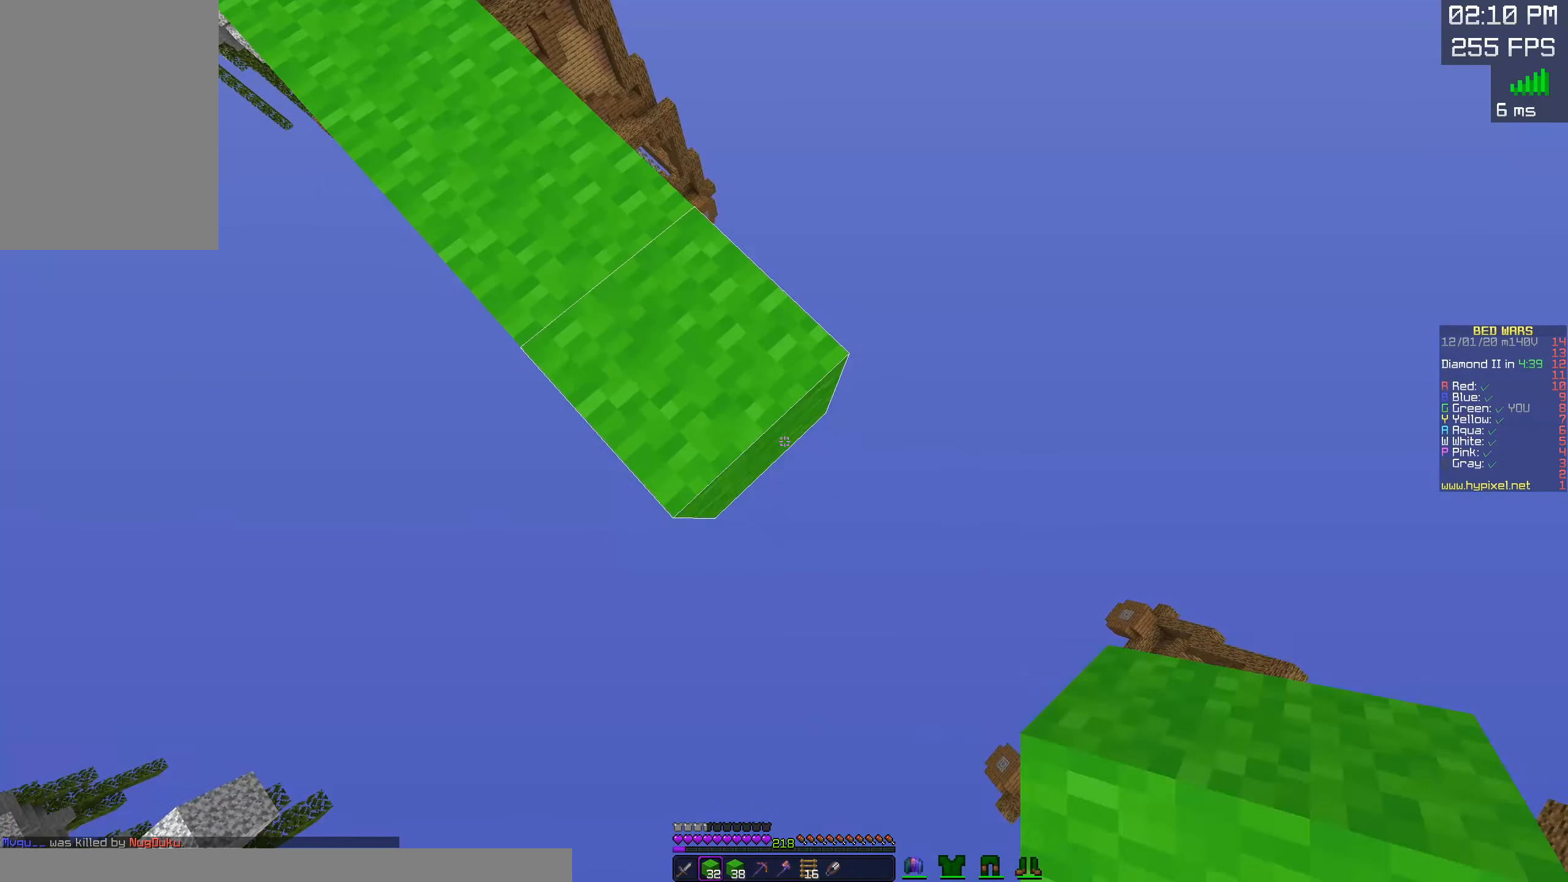
{"keys": ["d", "s"], "mouse": [], "events": [[17, "mouse_right", "down"], [184, "mouse_right", "up"]]}
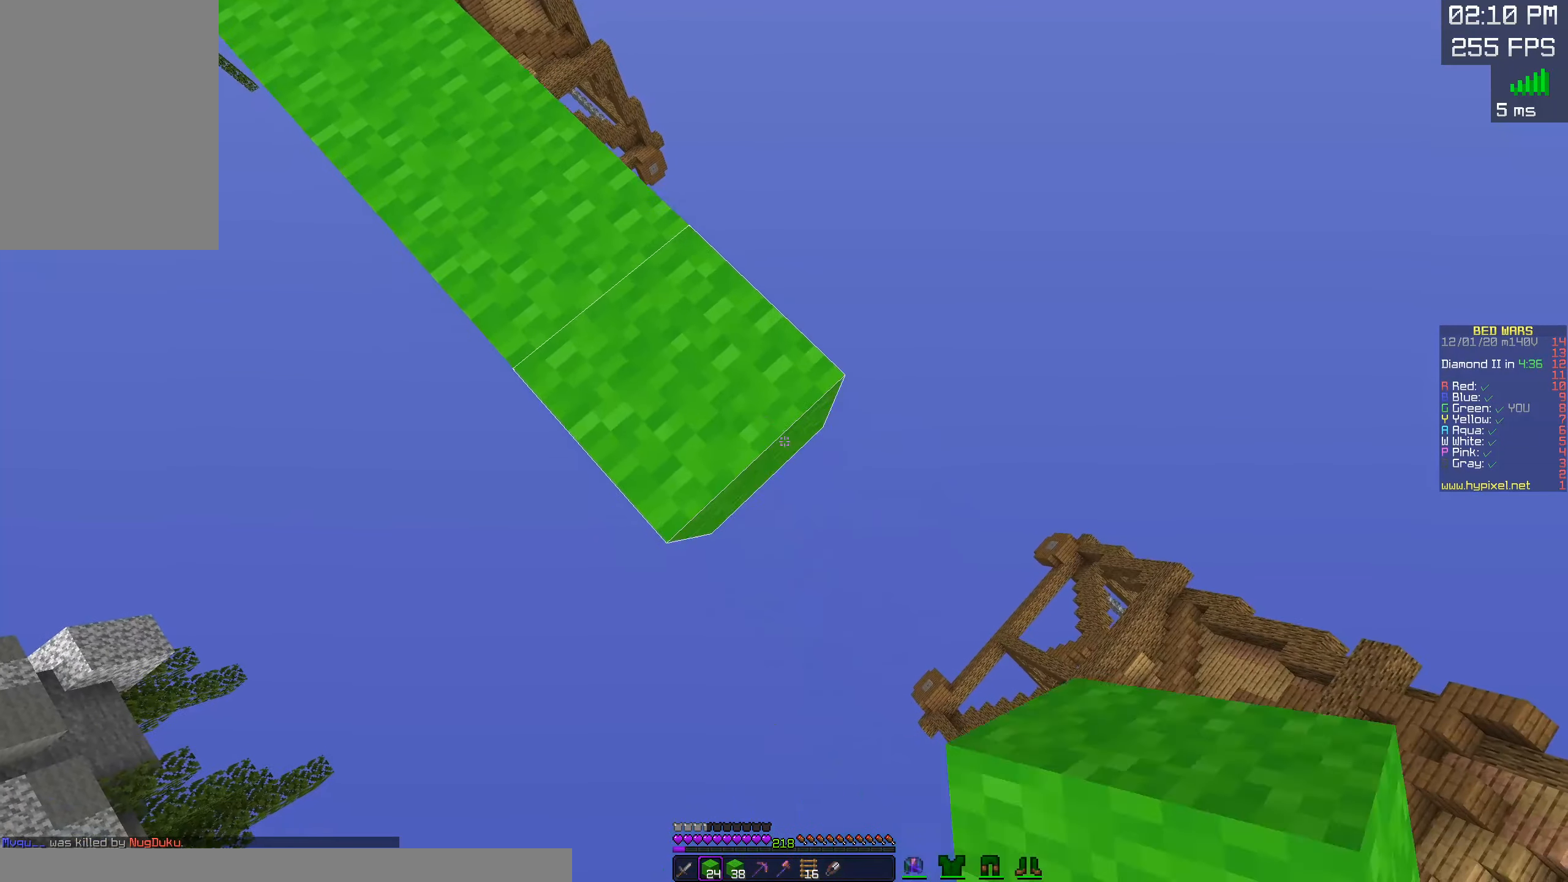
{"keys": ["d", "s"], "mouse": [], "events": [[67, "mouse_right", "down"], [250, "mouse_right", "up"]]}
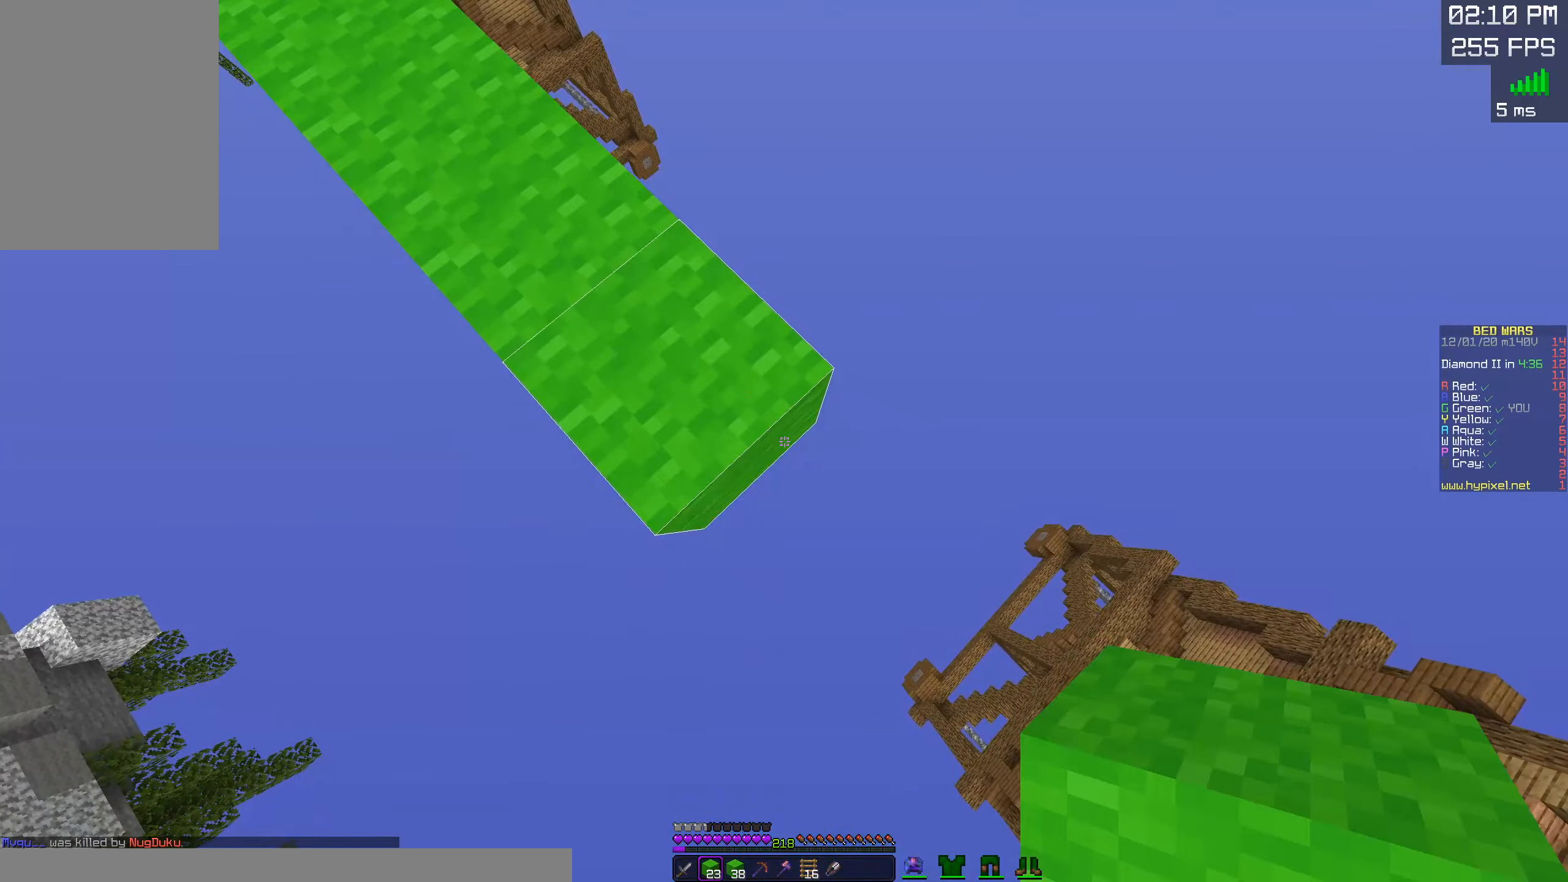
{"keys": ["d", "s"], "mouse": ["right"], "events": [[16, "mouse_right", "down"], [183, "mouse_right", "up"], [433, "mouse_right", "down"]]}
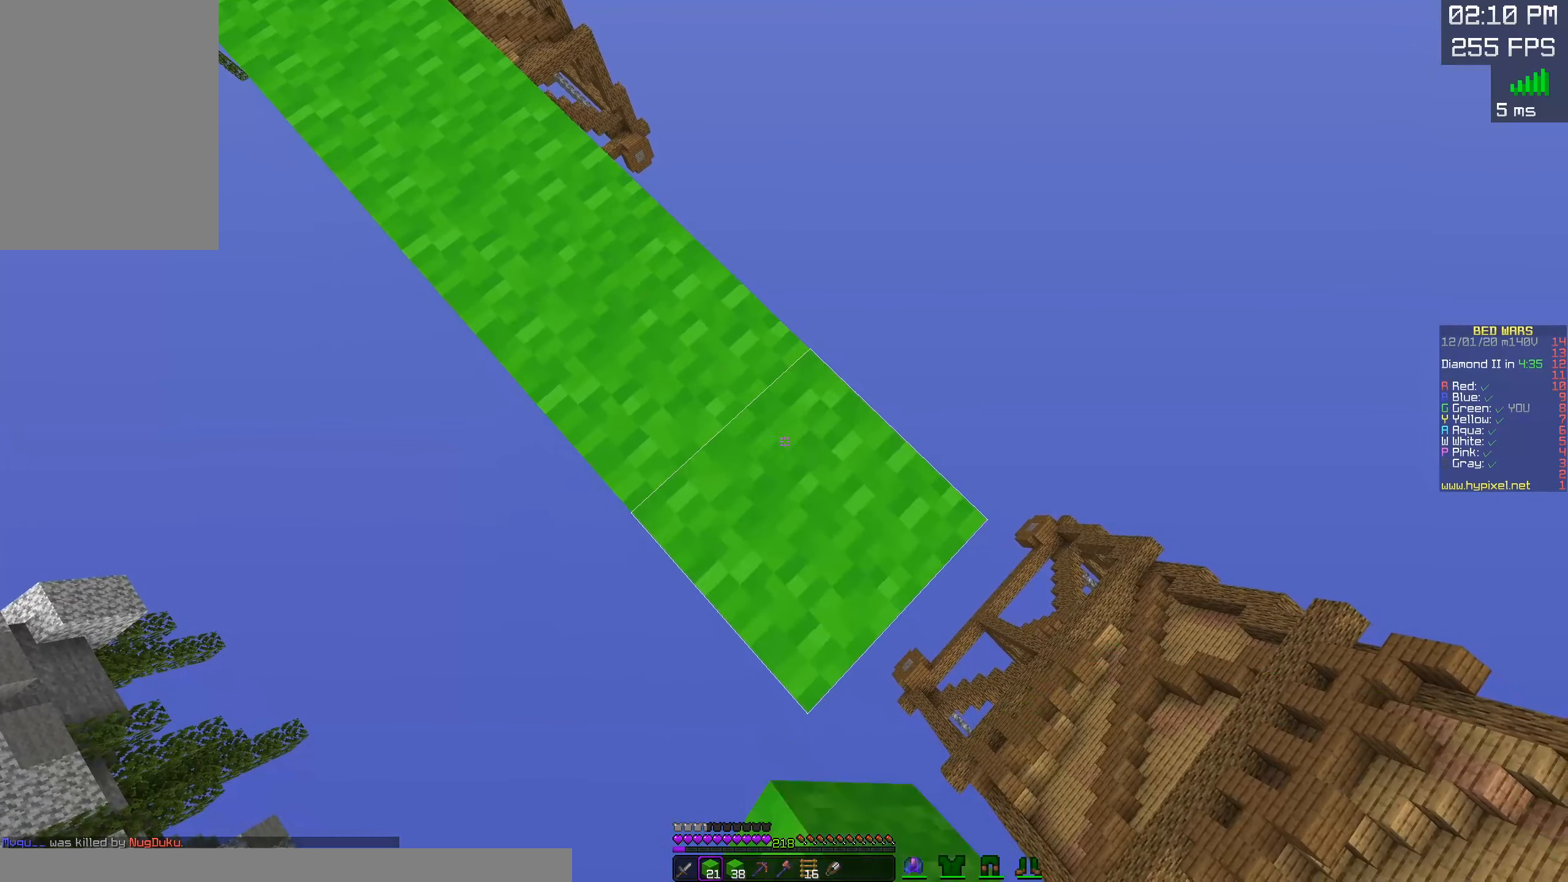
{"keys": ["d", "s"], "mouse": ["right"], "events": [[116, "mouse_right", "up"], [383, "mouse_right", "down"]]}
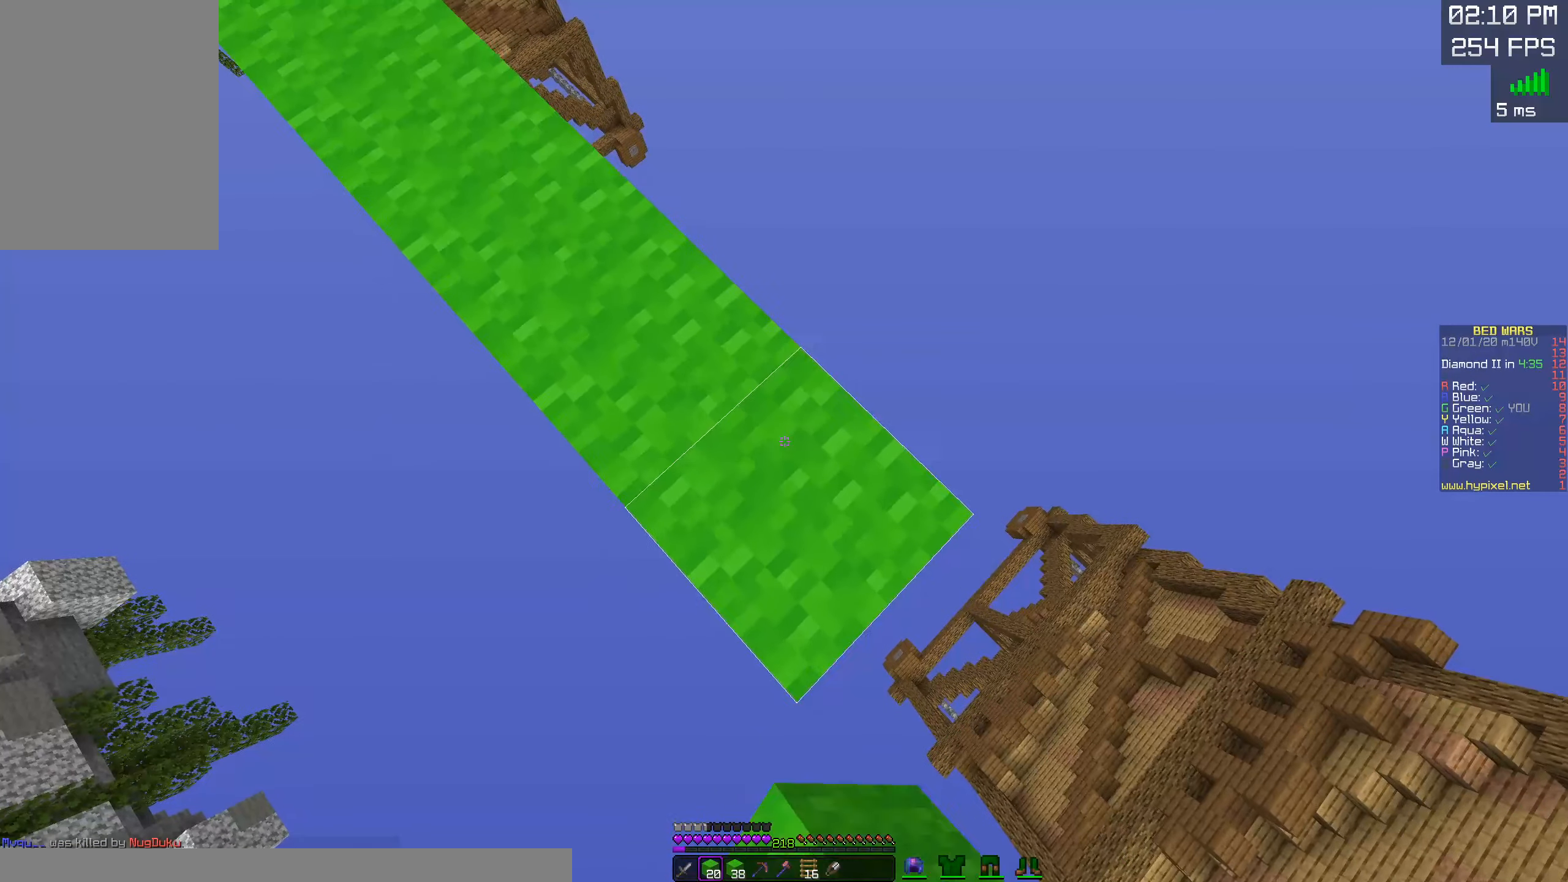
{"keys": ["d", "s"], "mouse": [], "events": [[66, "mouse_right", "up"], [316, "mouse_right", "down"], [483, "mouse_right", "up"]]}
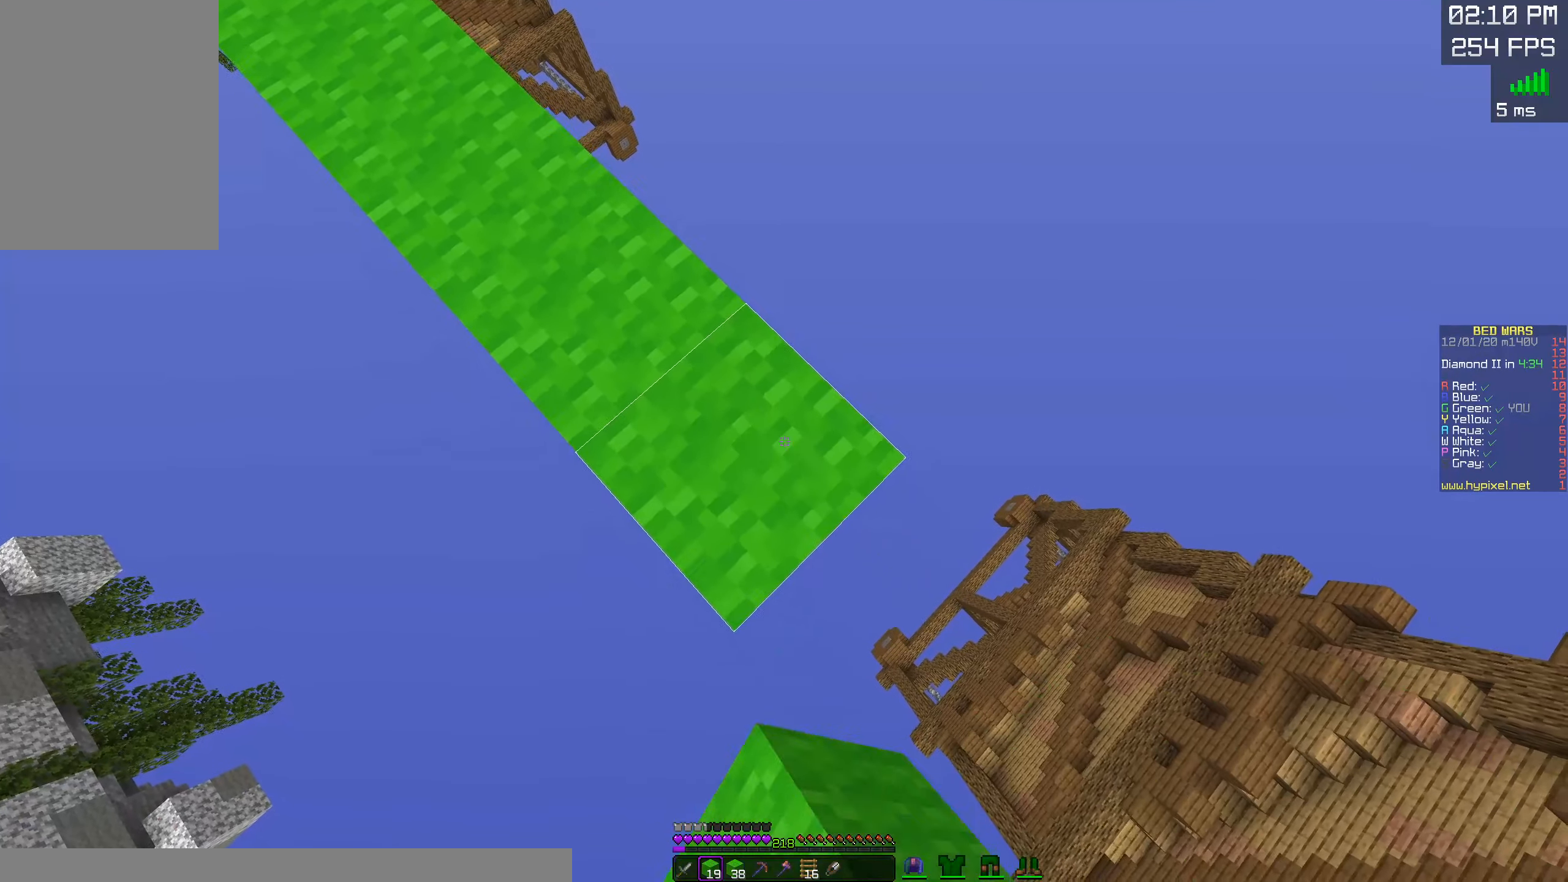
{"keys": ["d", "s"], "mouse": [], "events": [[216, "mouse_right", "down"], [383, "mouse_right", "up"]]}
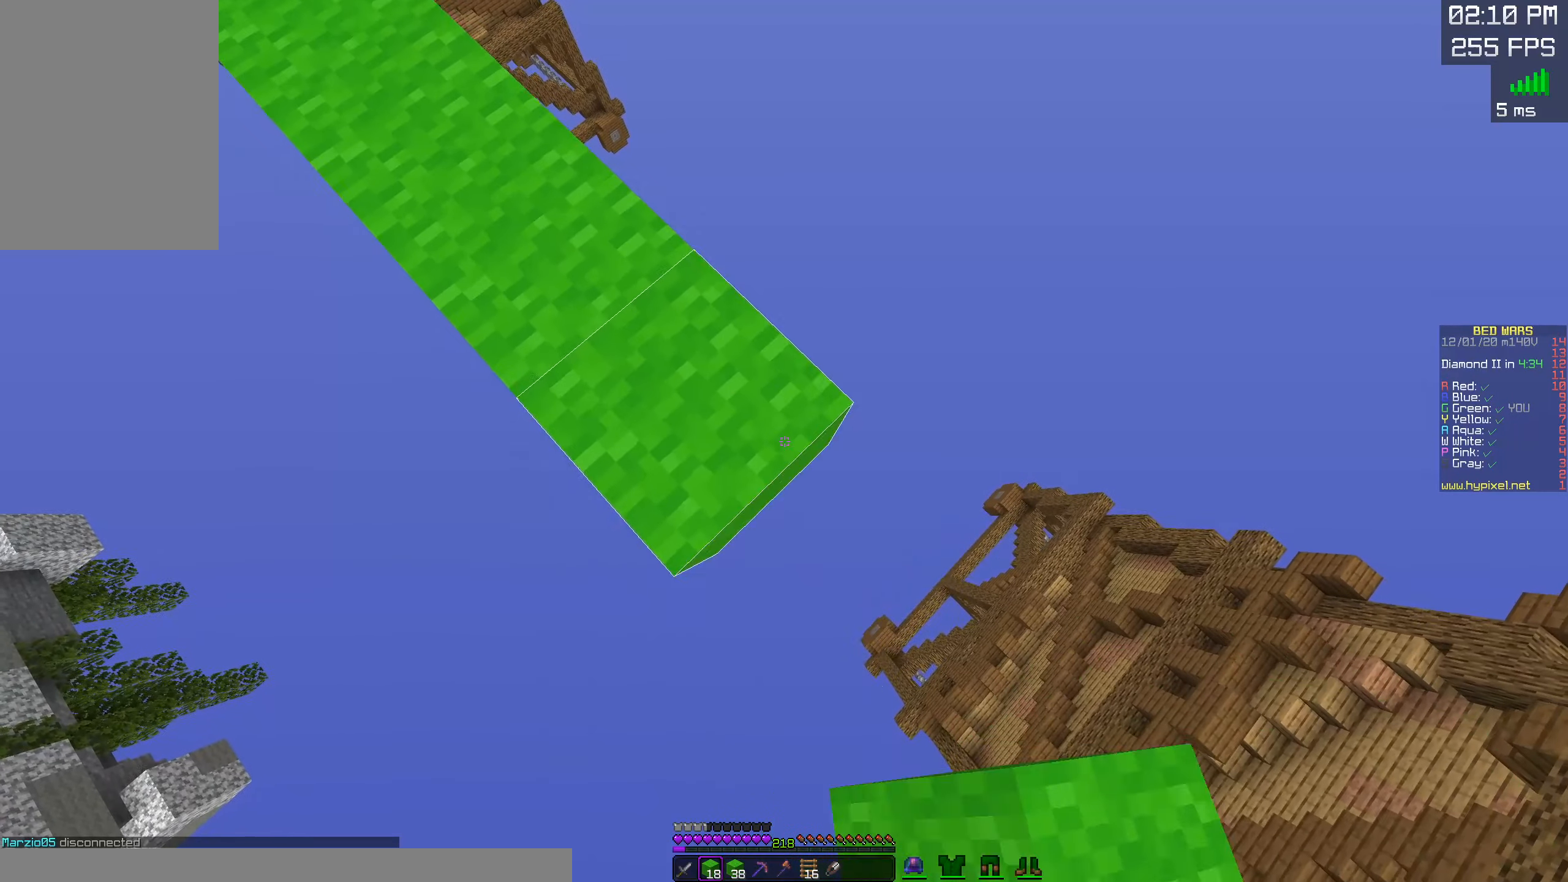
{"keys": ["d", "s"], "mouse": [], "events": [[116, "mouse_right", "down"], [300, "mouse_right", "up"]]}
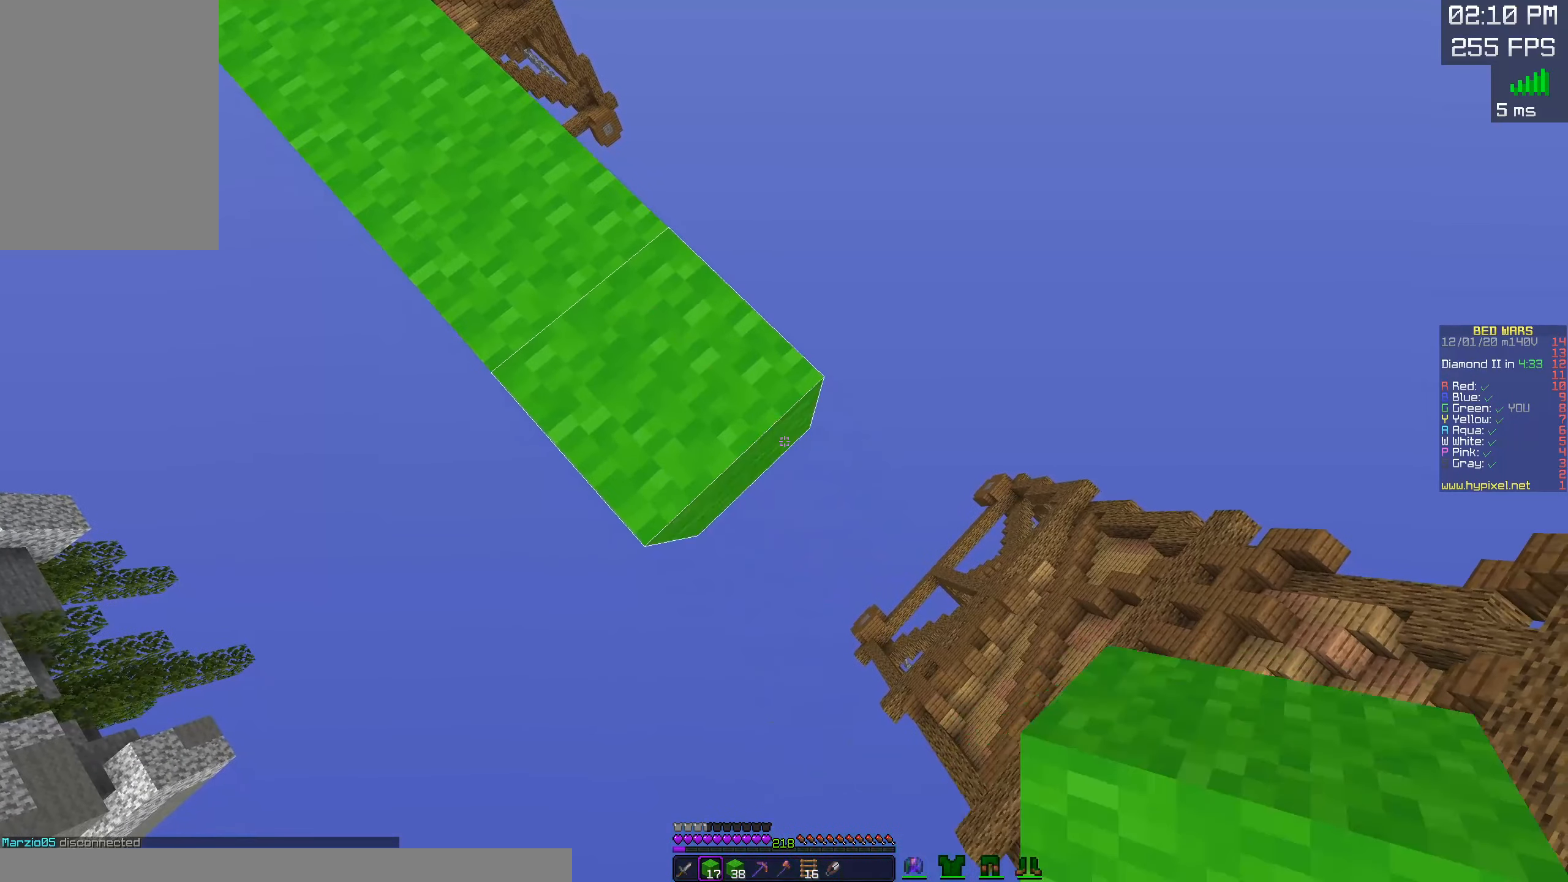
{"keys": ["d", "s"], "mouse": ["right"], "events": [[16, "mouse_right", "down"], [166, "mouse_right", "up"], [400, "mouse_right", "down"]]}
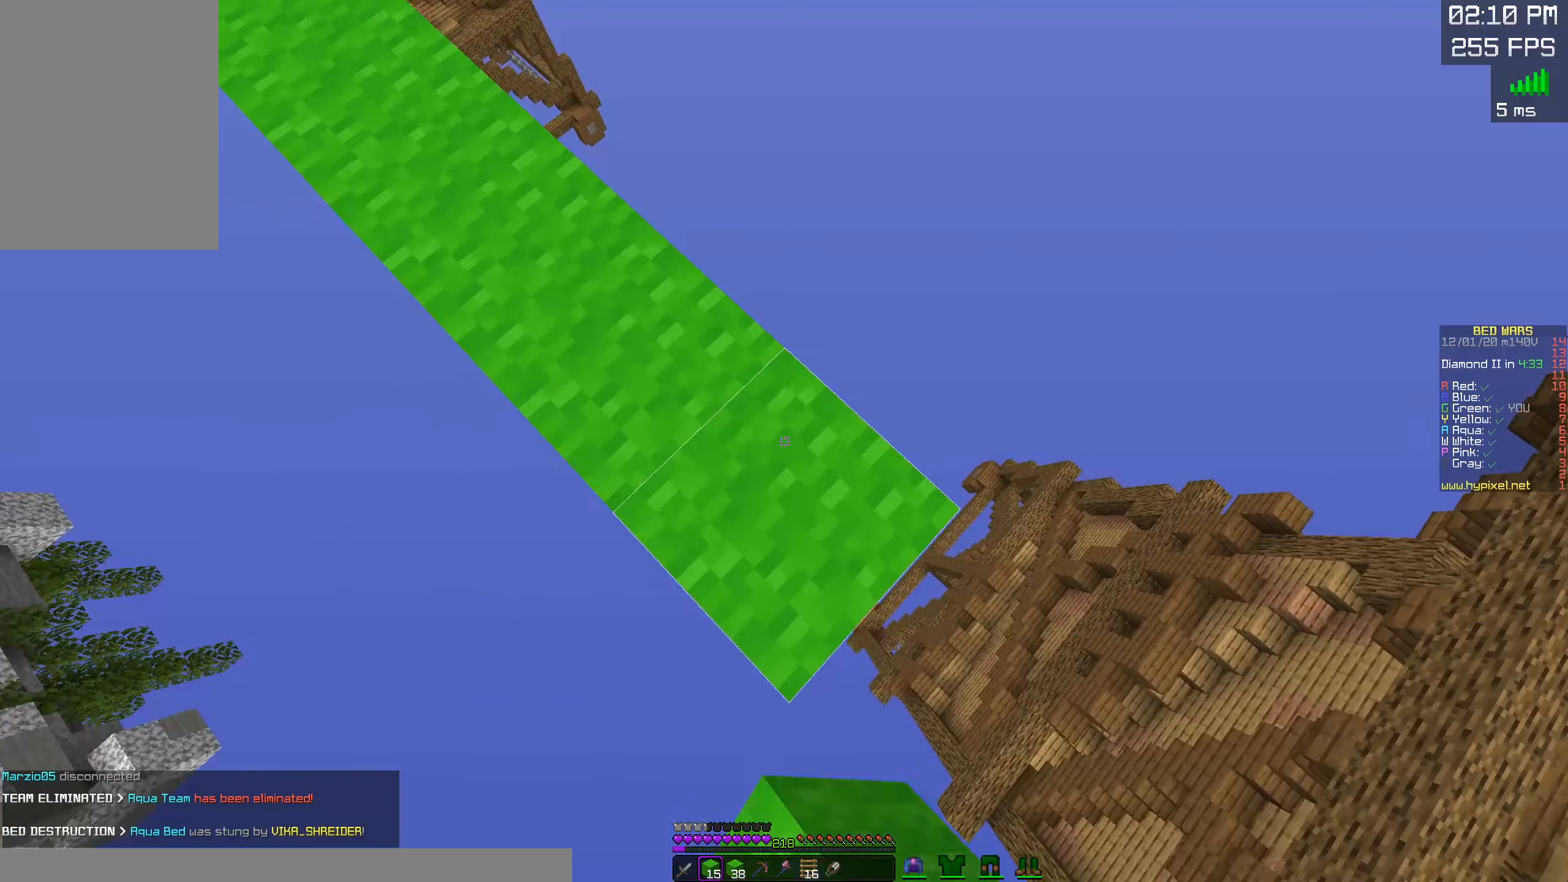
{"keys": ["d", "s"], "mouse": ["right"], "events": [[50, "mouse_right", "up"], [333, "mouse_right", "down"]]}
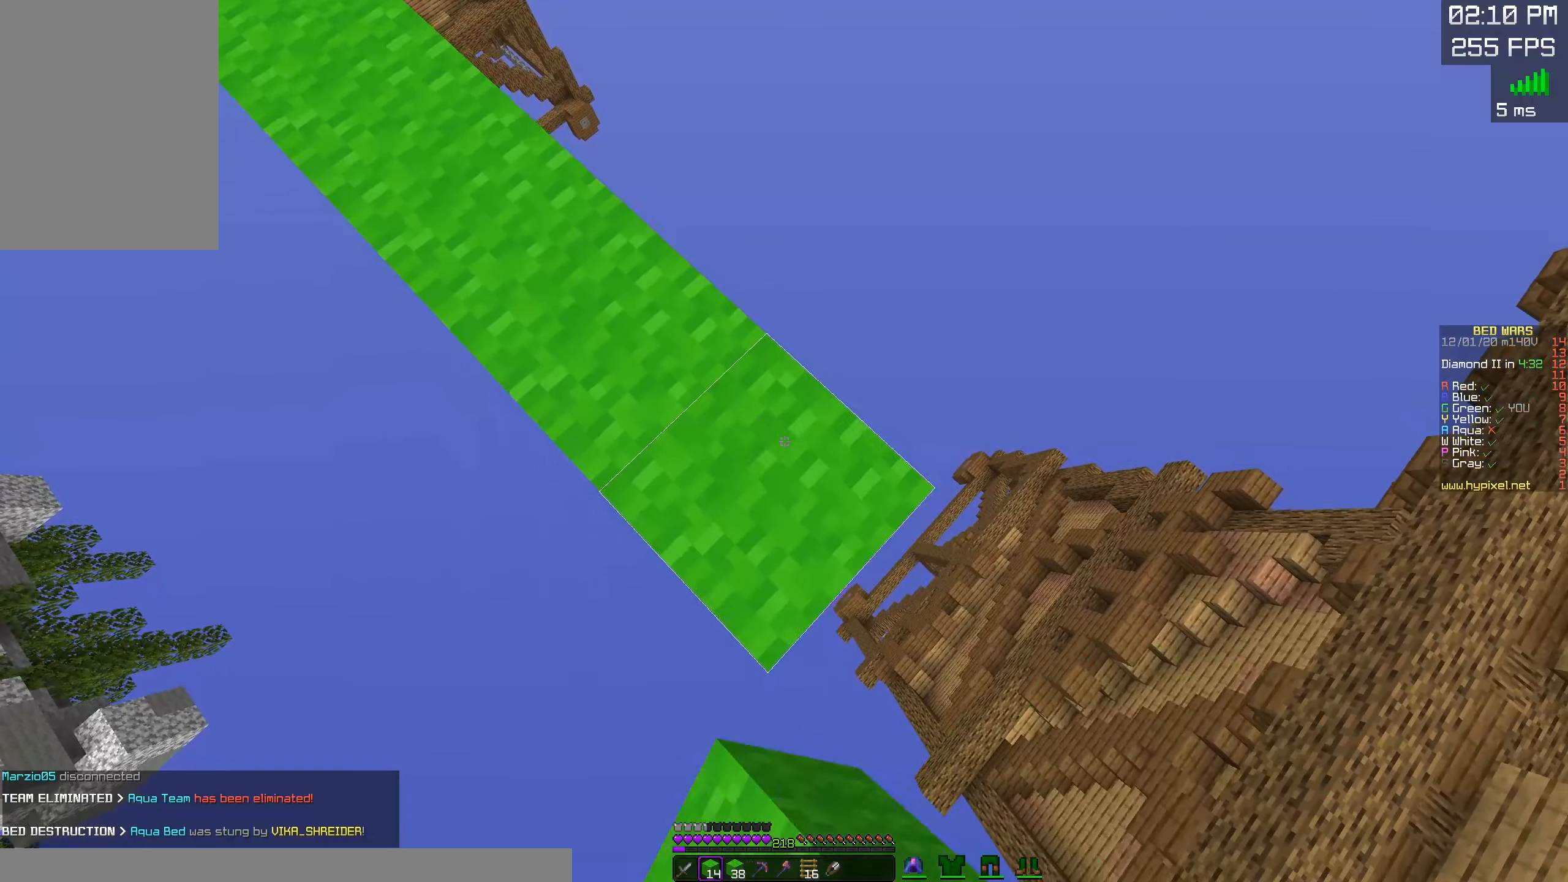
{"keys": ["d", "s"], "mouse": [], "events": [[16, "mouse_right", "up"], [266, "mouse_right", "down"], [433, "mouse_right", "up"]]}
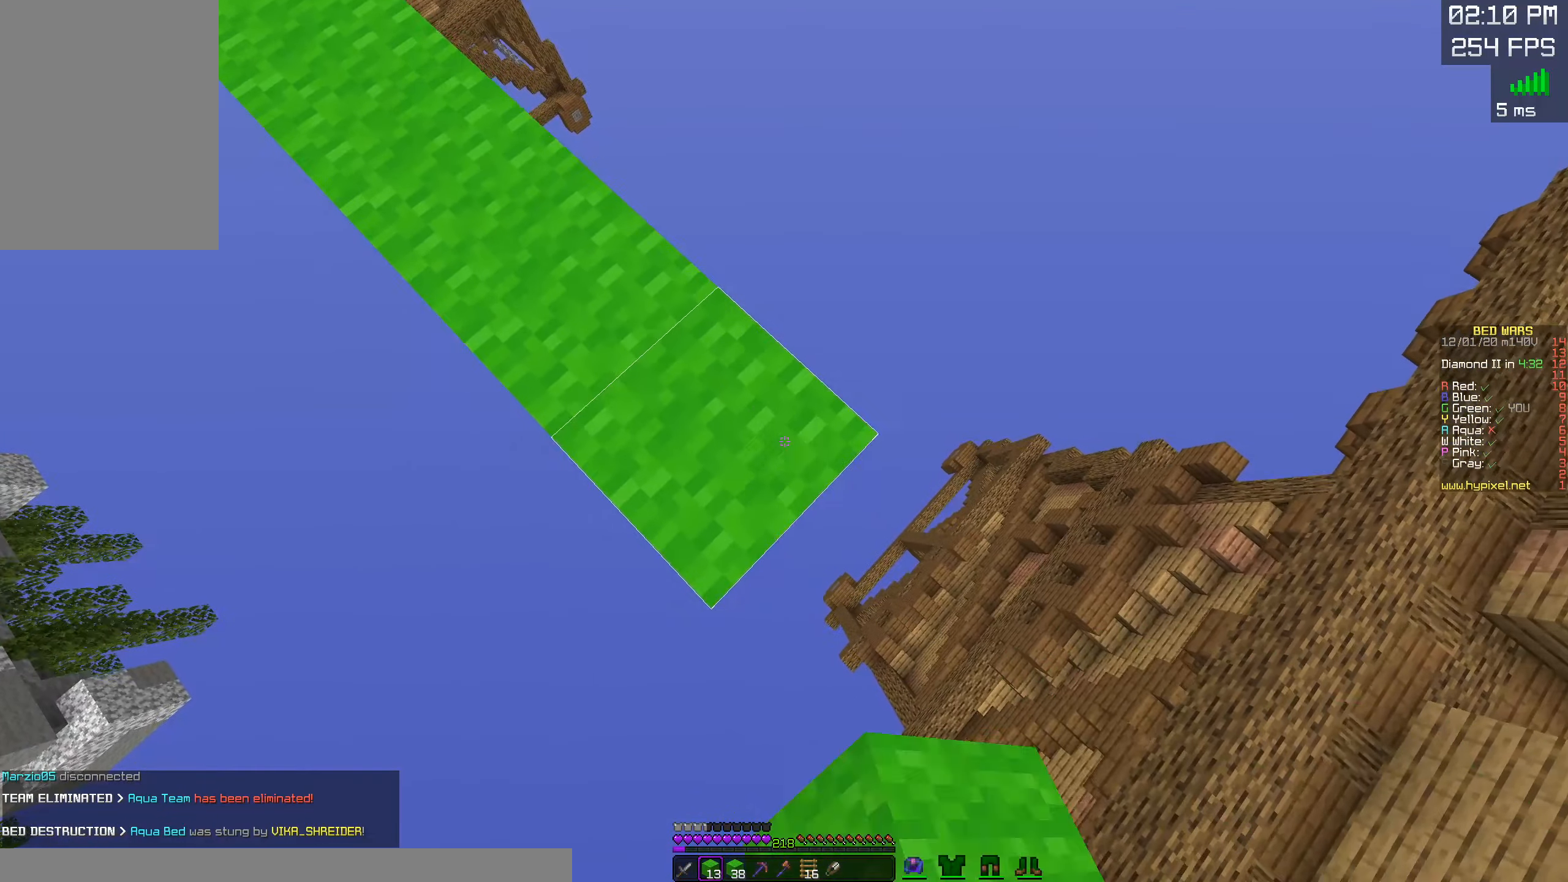
{"keys": ["d", "s"], "mouse": [], "events": [[183, "mouse_right", "down"], [366, "mouse_right", "up"]]}
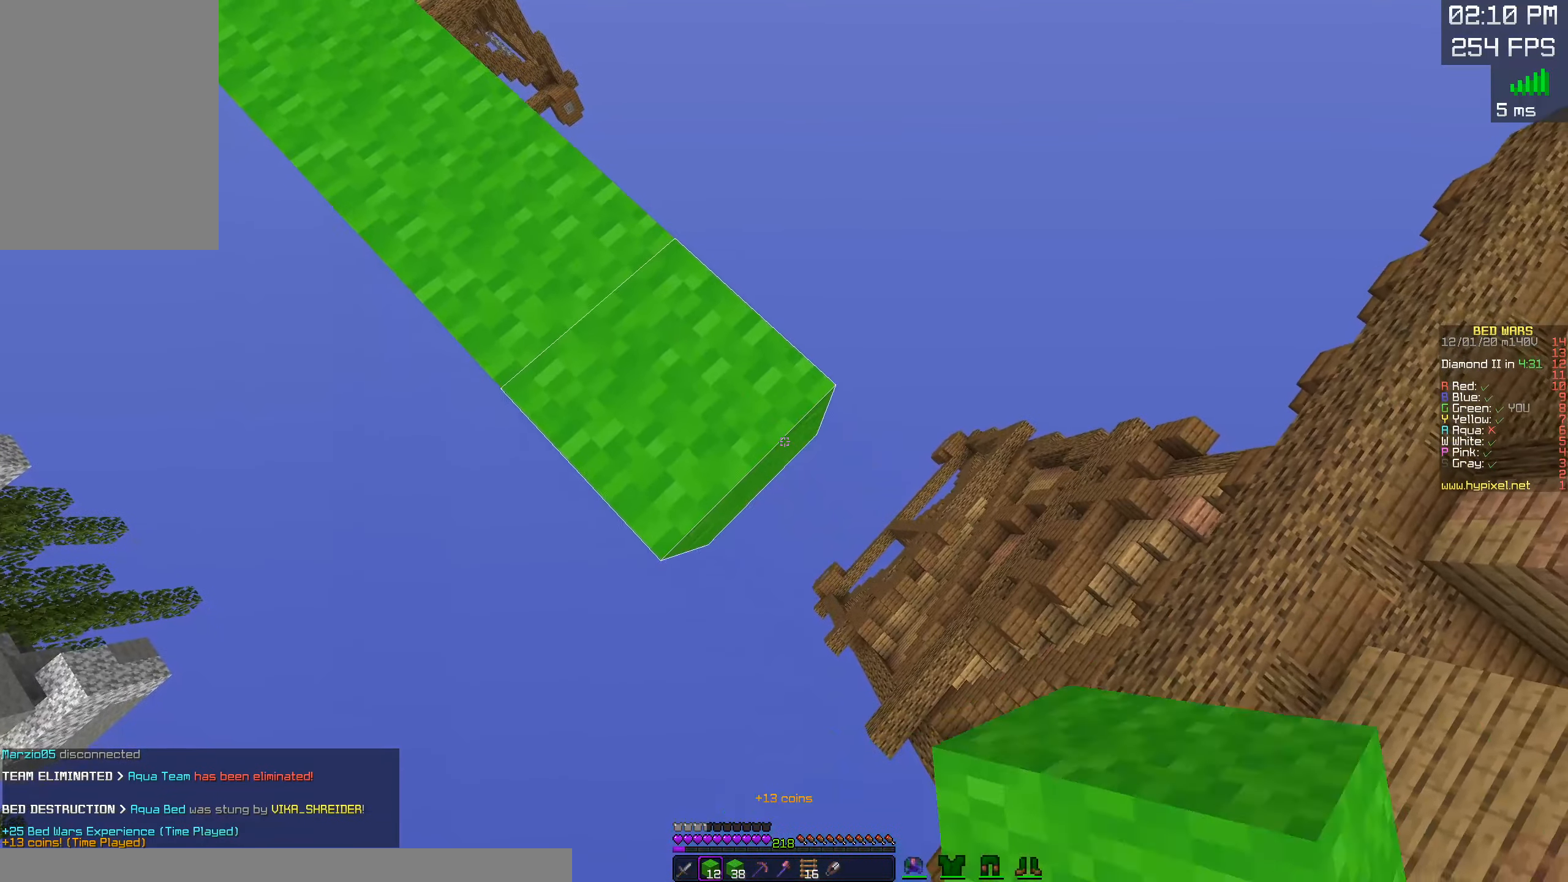
{"keys": ["a"], "mouse": [], "events": [[50, "mouse_right", "down"], [66, "a", "down"], [116, "d", "up"], [266, "mouse_right", "up"], [433, "s", "up"]]}
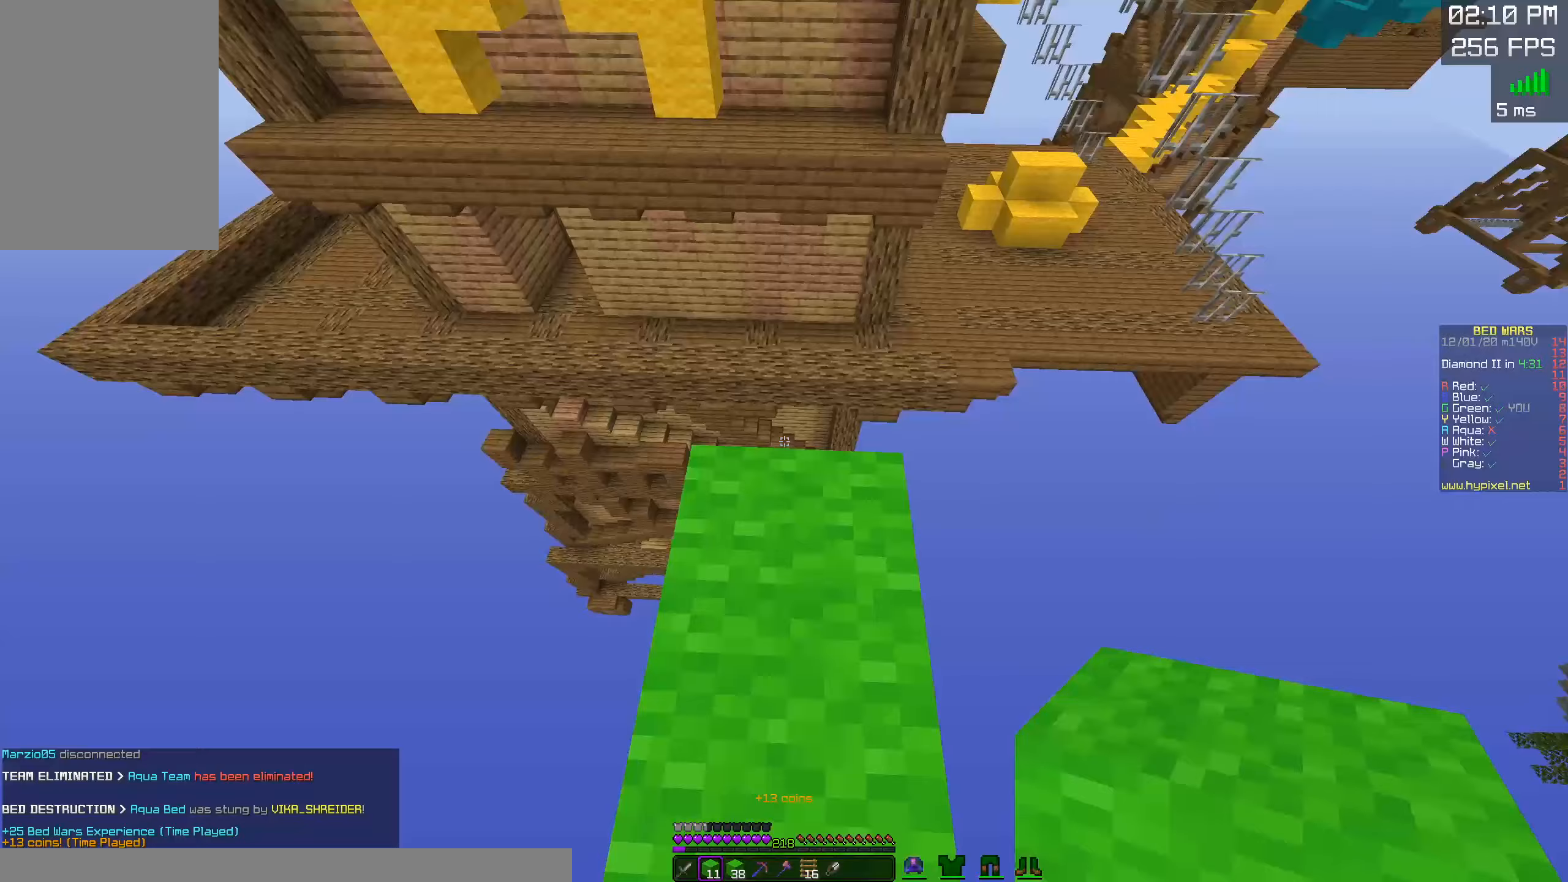
{"keys": ["w"], "mouse": [], "events": [[33, "a", "up"], [100, "w", "down"], [300, "space", "down"], [483, "space", "up"]]}
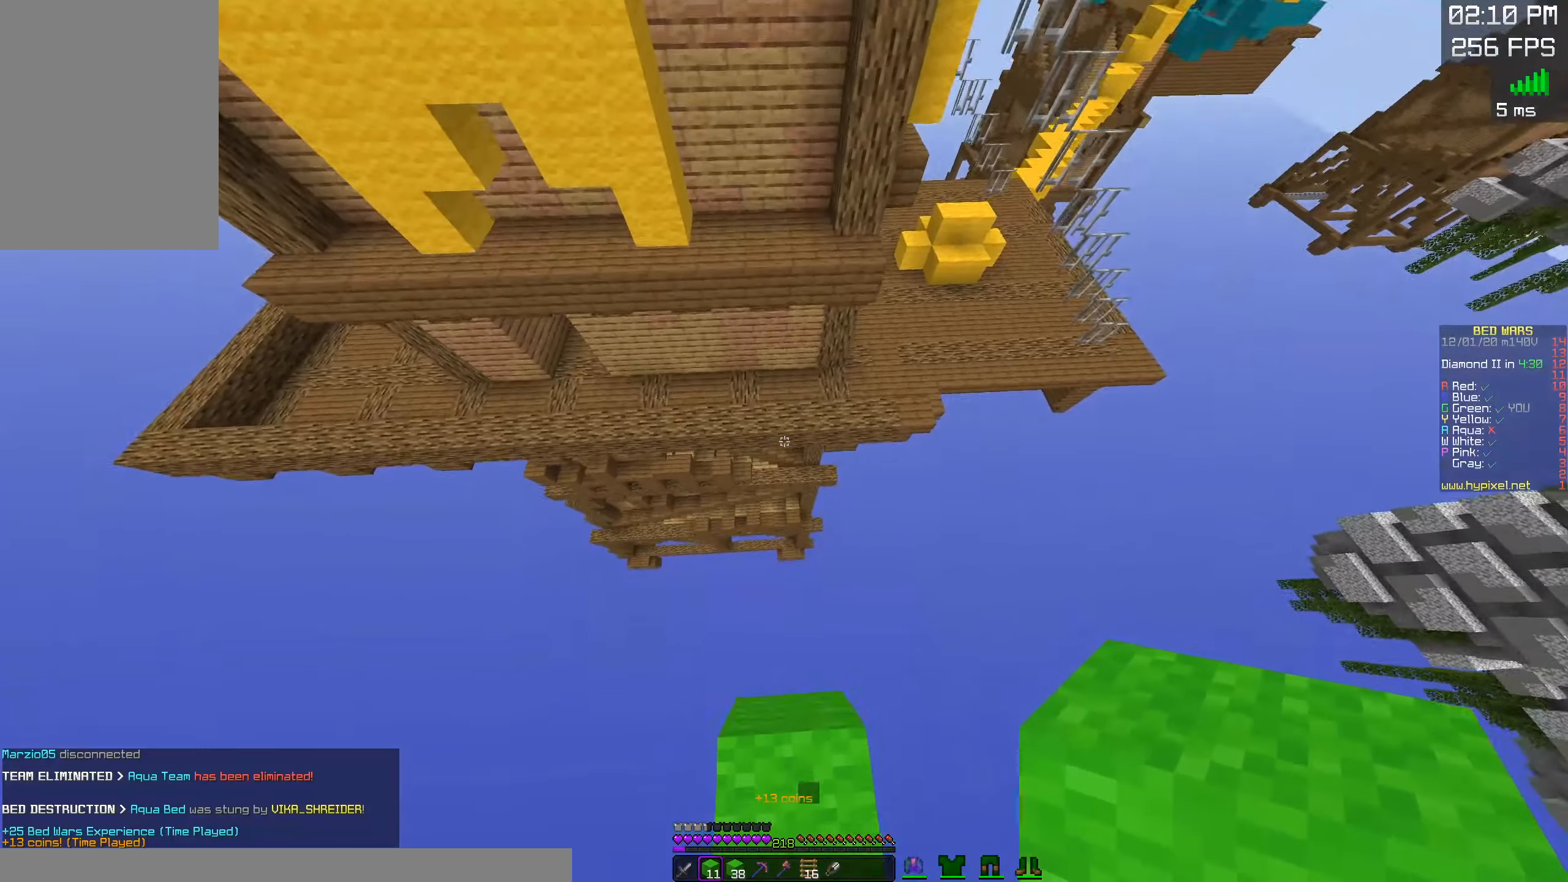
{"keys": ["w"], "mouse": ["right"], "events": [[400, "mouse_right", "down"]]}
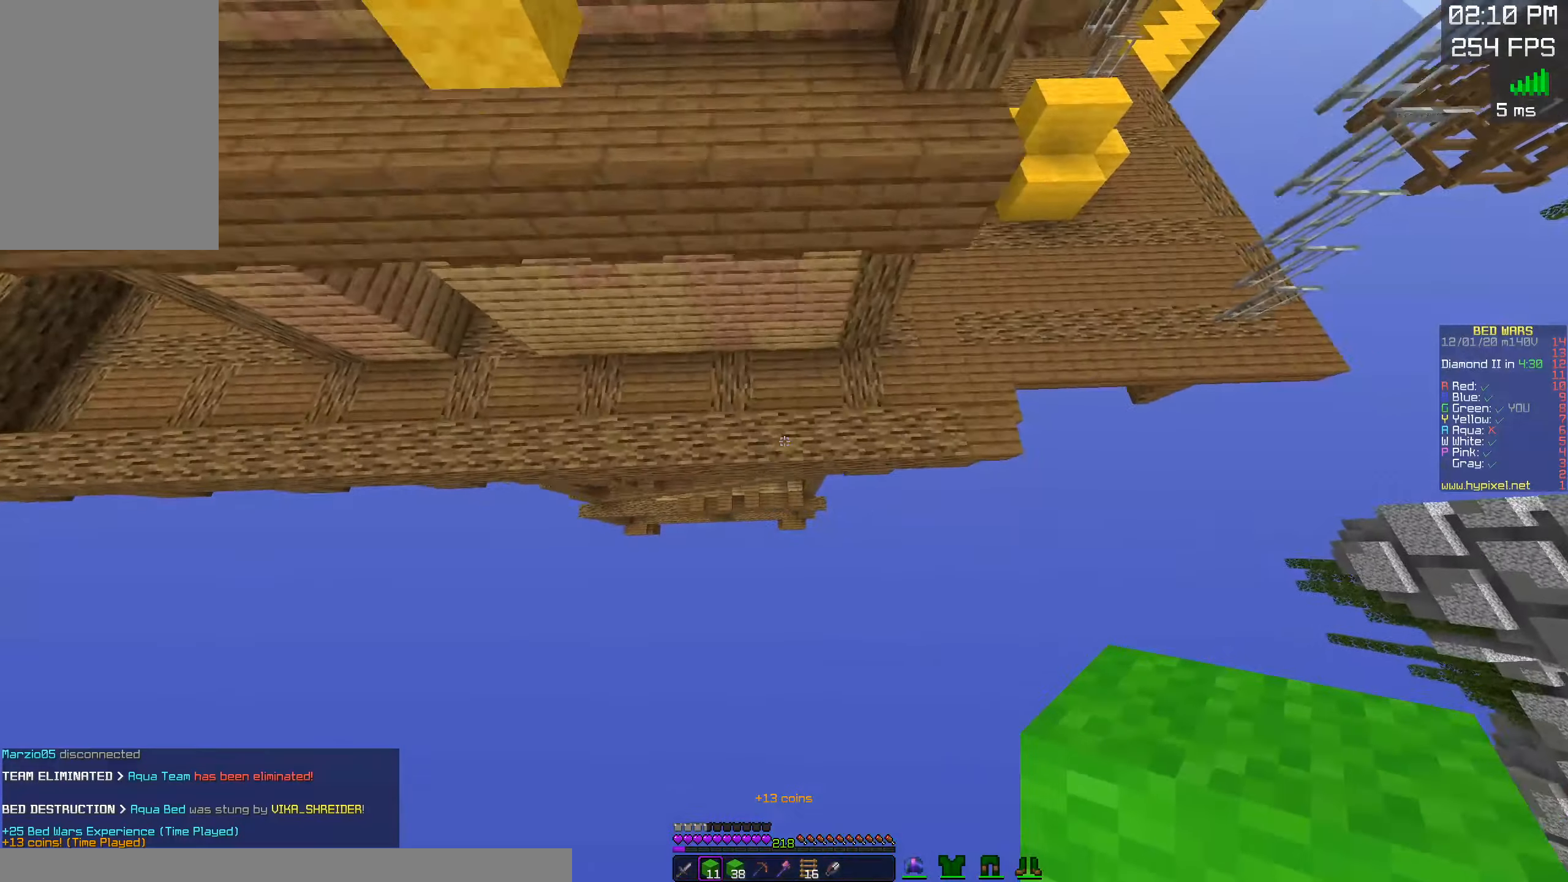
{"keys": ["d", "w"], "mouse": [], "events": [[117, "mouse_right", "up"], [183, "mouse_right", "down"], [217, "space", "down"], [433, "d", "down"], [433, "mouse_right", "up"], [467, "space", "up"]]}
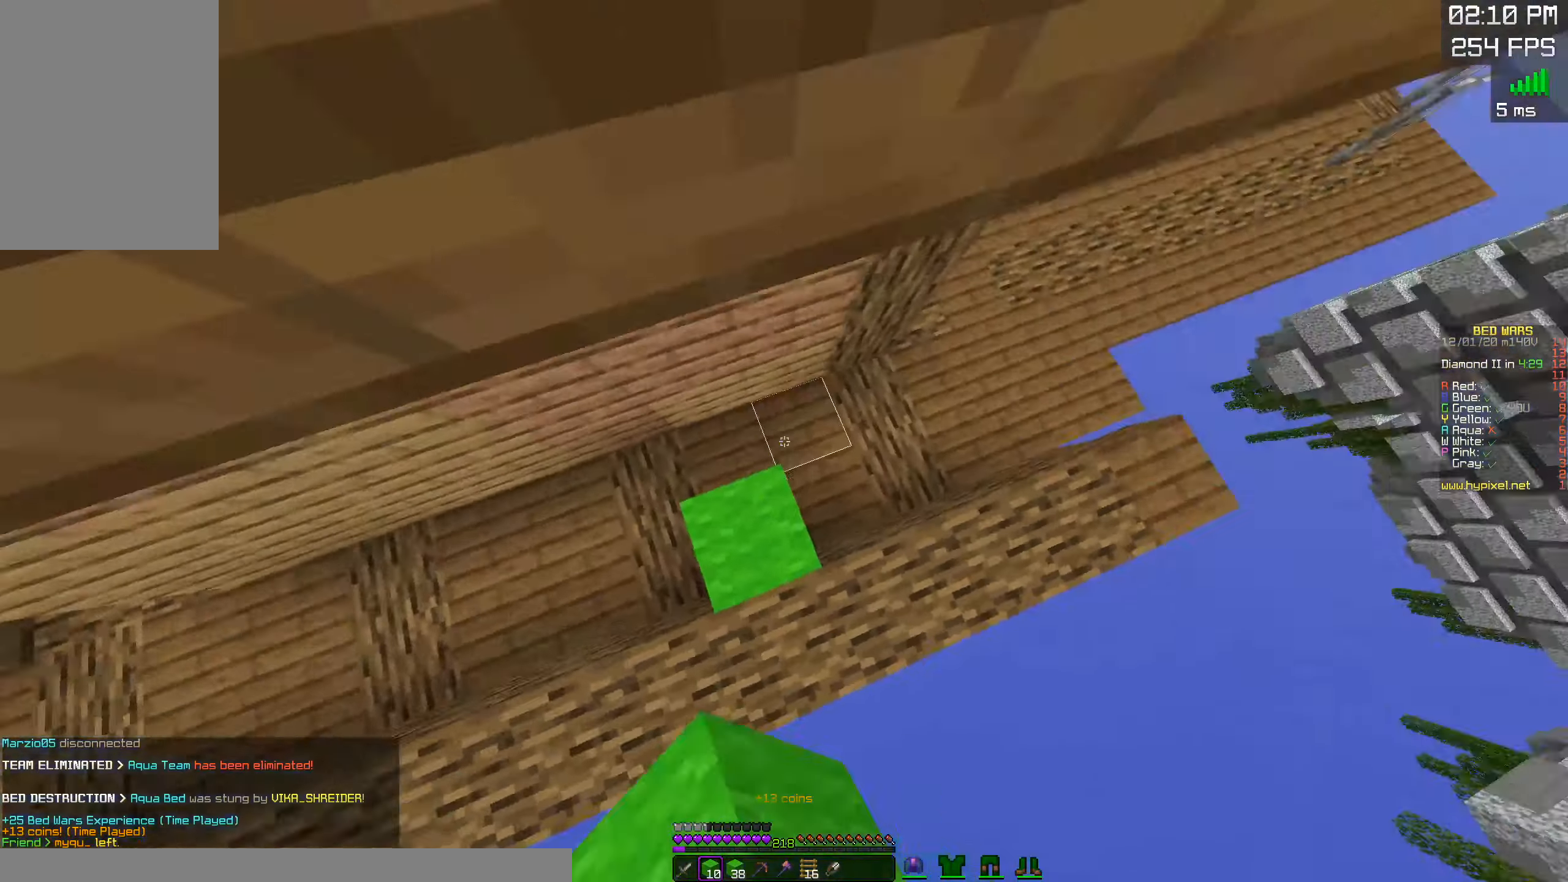
{"keys": ["w"], "mouse": [], "events": [[500, "d", "up"]]}